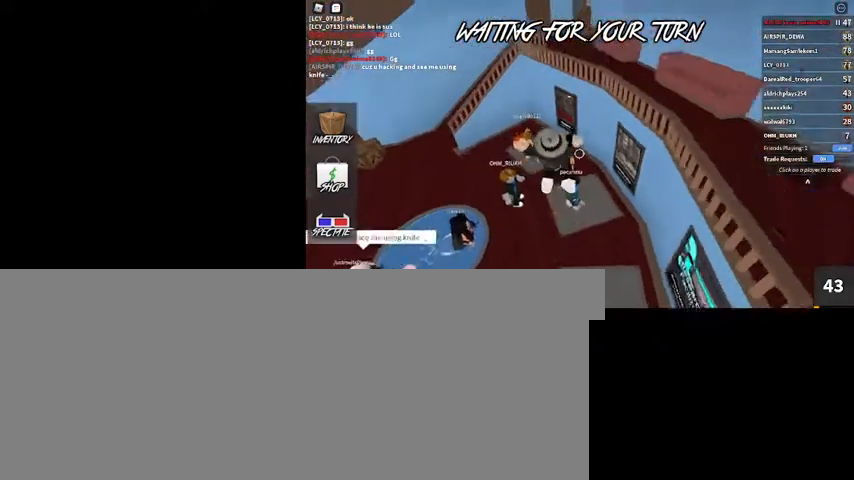
Gameplay with keyboard and mouse; each line is a JSON object with the keys and mouse buttons held at the frame after it. "events" lists presses ("down") and releases ("up") of ".", "/", "0", "1", "2", "3", "4", "5", "6", "7", "8", "9", "a", "alt_l", "alt_r", "b", "backslash", "backspace", "c", "caps_lock", "comma", "ctrl_l", "ctrl_r", "d", "down", "e", "equals", "escape", "f", "f1", "f10", "f11", "f12", "f2", "f3", "f4", "f5", "f6", "f7", "f8", "f9", "g", "h", "i", "j", "k", "l", "lbracket", "left", "m", "minus", "n", "num0", "num1", "num2", "num3", "num4", "num5", "num6", "num7", "num8", "num9", "o", "p", "q", "quote", "r", "rbracket", "return", "right", "s", "semicolon", "shift_l", "shift_r", "space", "super", "t", "tab", "tilde", "u", "up", "v", "w", "x", "y", "z", "mouse_left", "mouse_wheel" and "mouse_right" between this image and that frame as [ms after this image, input, new state], when the widget could be followed in between. "mouse_left", "mouse_wheel", "mouse_right" = the "left", "wheel", "right" buttons of the "mouse" list. No other keys are recorded. "wheel" means that the mouse wheel is clicked or scrolled. Mouse movement is not recorded.
{"keys": ["a", "w"], "mouse": [], "events": [[33, "mouse_right", "up"], [67, "shift_l", "up"], [200, "space", "up"]]}
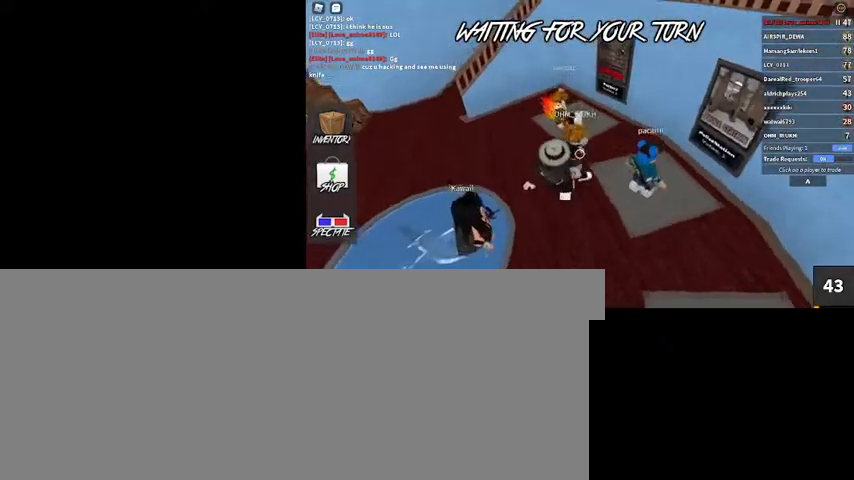
{"keys": ["a", "w"], "mouse": [], "events": []}
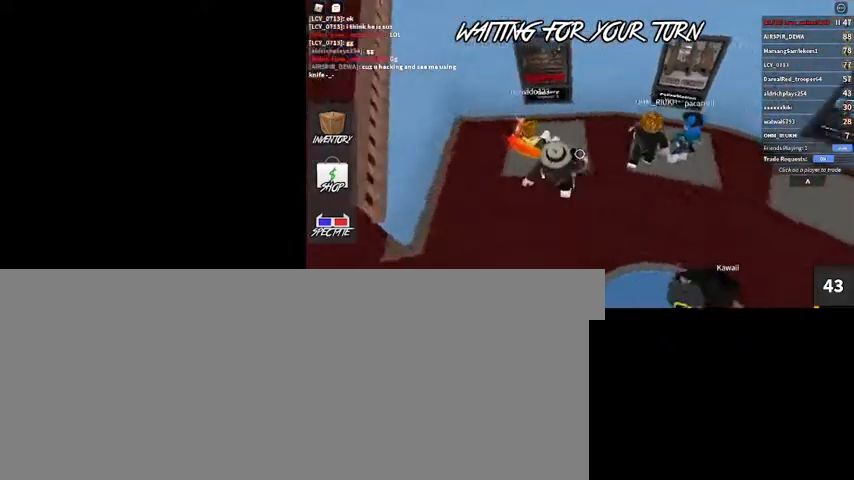
{"keys": ["2"], "mouse": ["right"], "events": [[200, "shift_l", "down"], [233, "w", "up"], [267, "mouse_right", "down"], [367, "shift_l", "up"], [500, "2", "down"], [500, "a", "up"]]}
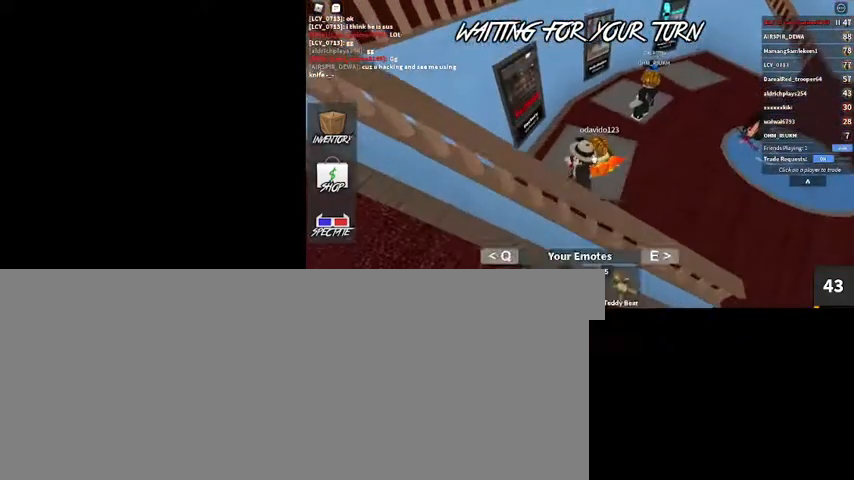
{"keys": [], "mouse": ["right"], "events": [[100, "3", "down"], [200, "2", "up"], [233, "3", "up"]]}
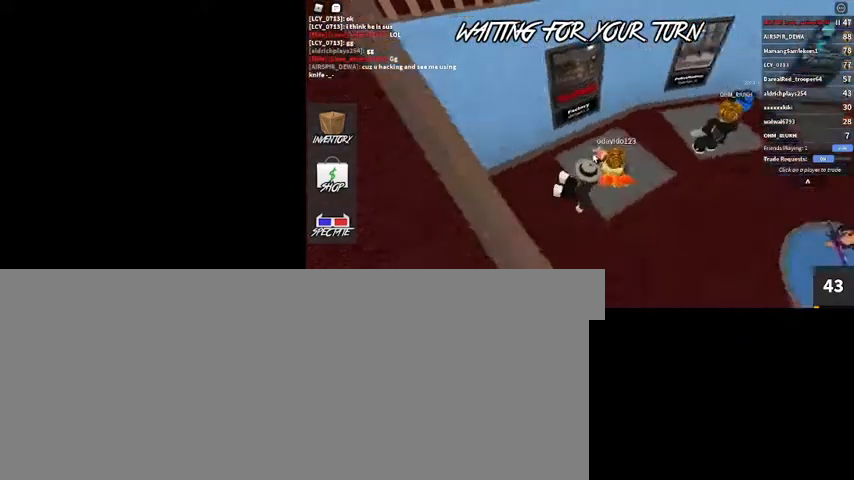
{"keys": [], "mouse": ["right"], "events": []}
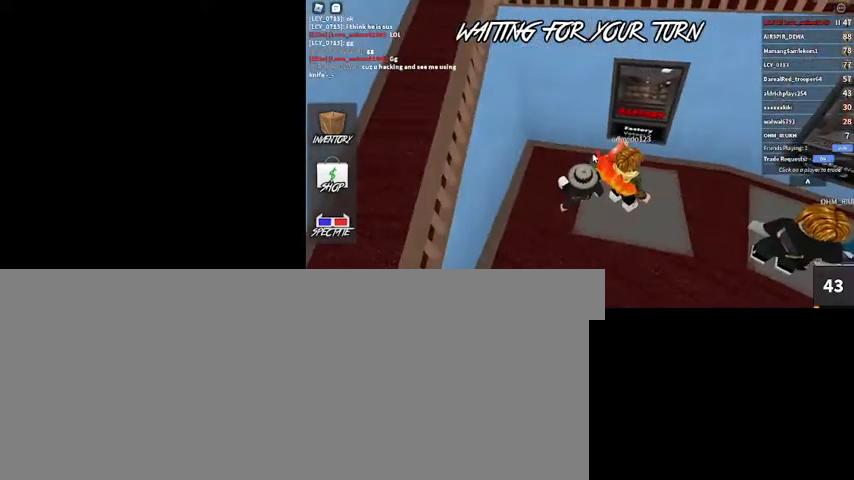
{"keys": [], "mouse": ["right"], "events": []}
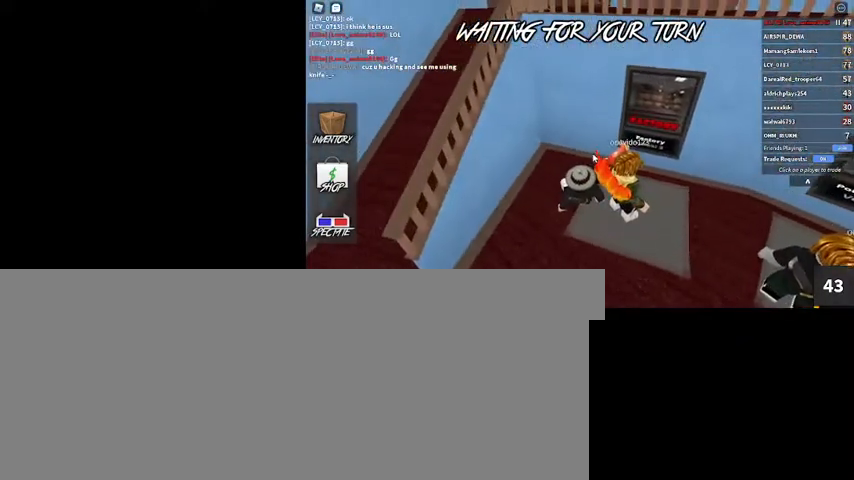
{"keys": ["s"], "mouse": [], "events": [[100, "s", "down"], [267, "shift_l", "down"], [400, "shift_l", "up"], [433, "mouse_right", "up"]]}
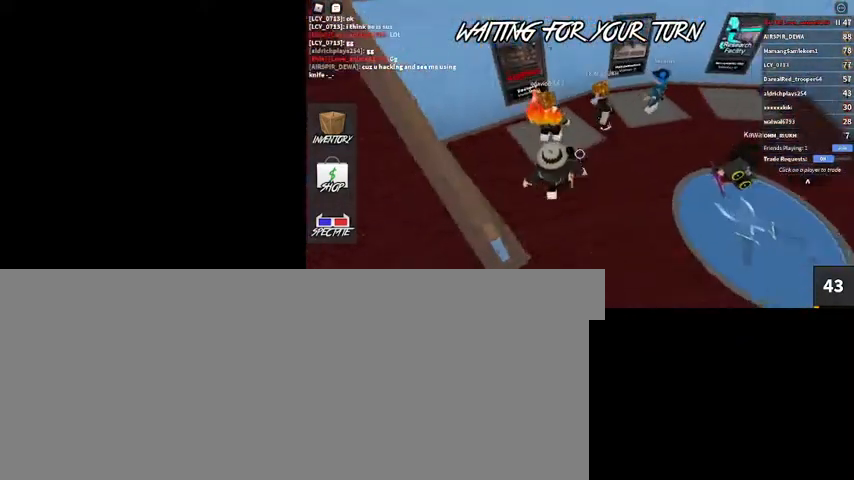
{"keys": ["a", "space"], "mouse": [], "events": [[33, "a", "down"], [133, "s", "up"], [167, "space", "down"]]}
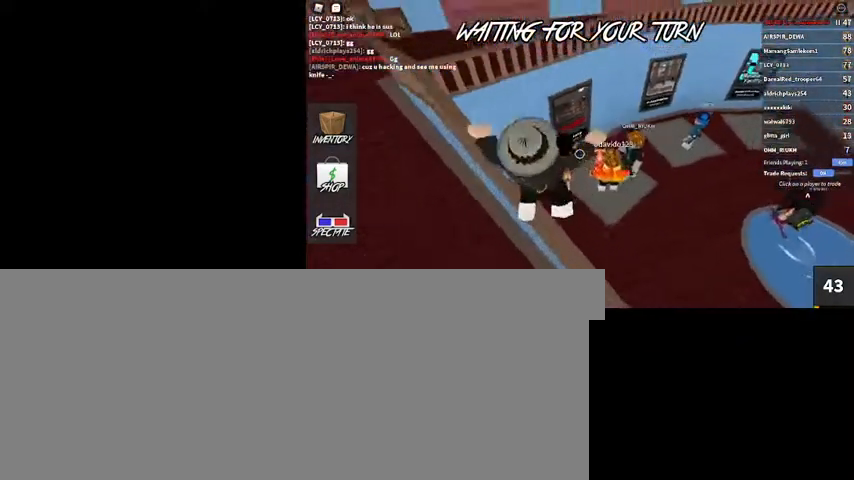
{"keys": ["a"], "mouse": [], "events": [[200, "space", "up"], [200, "w", "down"], [367, "w", "up"]]}
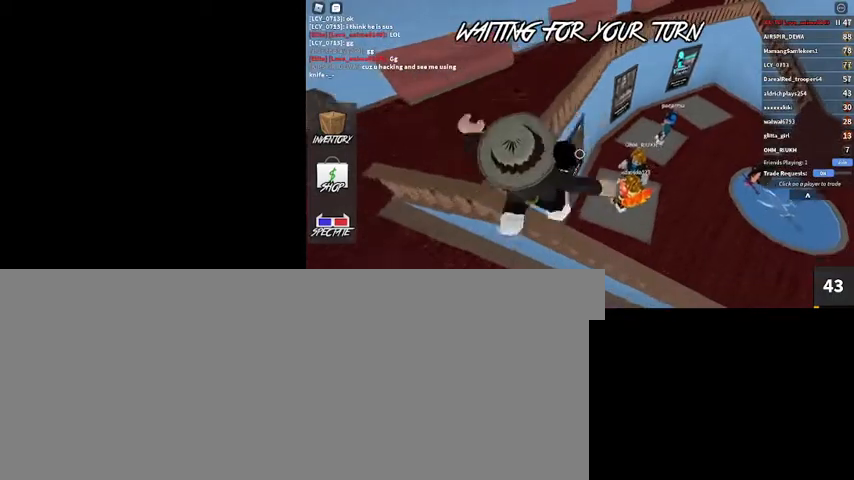
{"keys": ["w"], "mouse": ["right"], "events": [[200, "w", "down"], [267, "mouse_right", "down"], [267, "shift_l", "down"], [433, "a", "up"], [433, "shift_l", "up"]]}
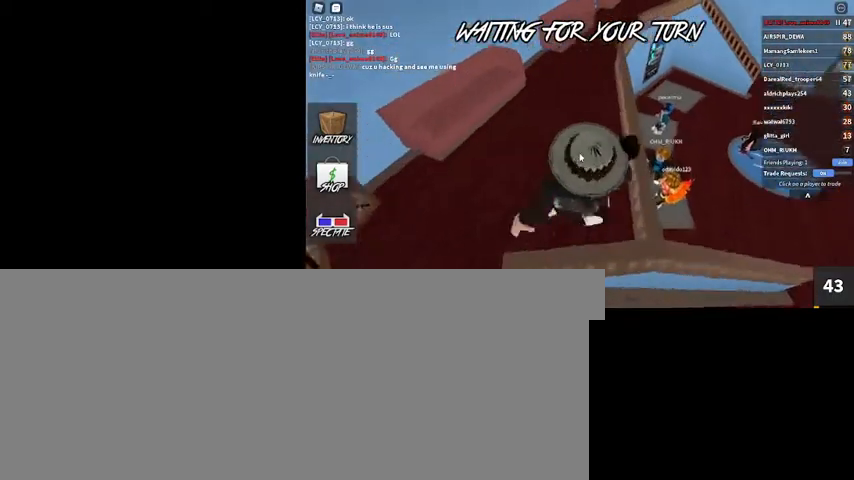
{"keys": ["w"], "mouse": ["right"], "events": [[33, "d", "down"], [400, "d", "up"]]}
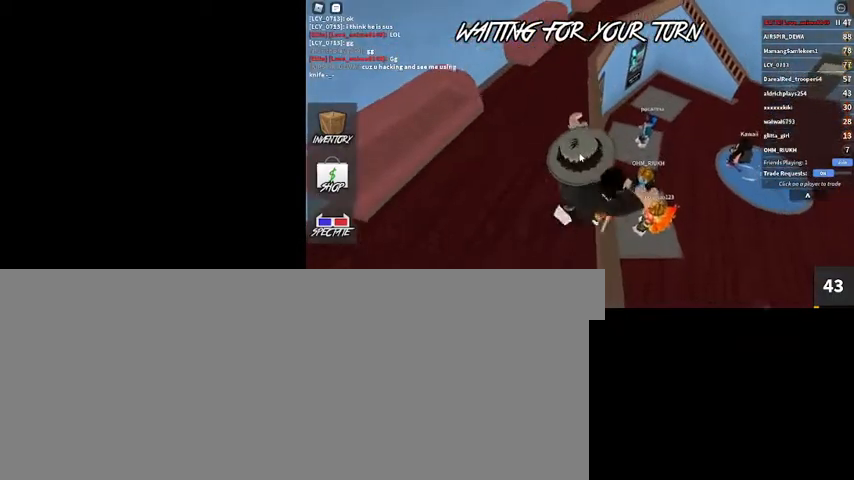
{"keys": ["w"], "mouse": ["right"], "events": []}
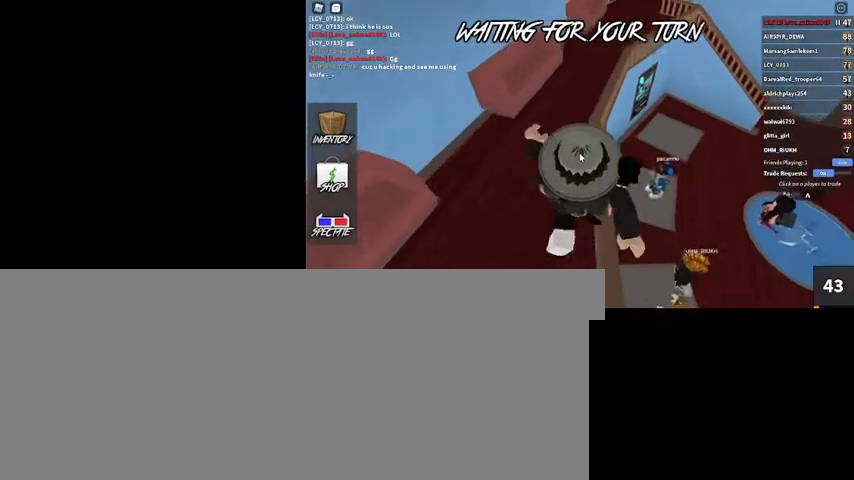
{"keys": [], "mouse": ["right"], "events": [[300, "w", "up"]]}
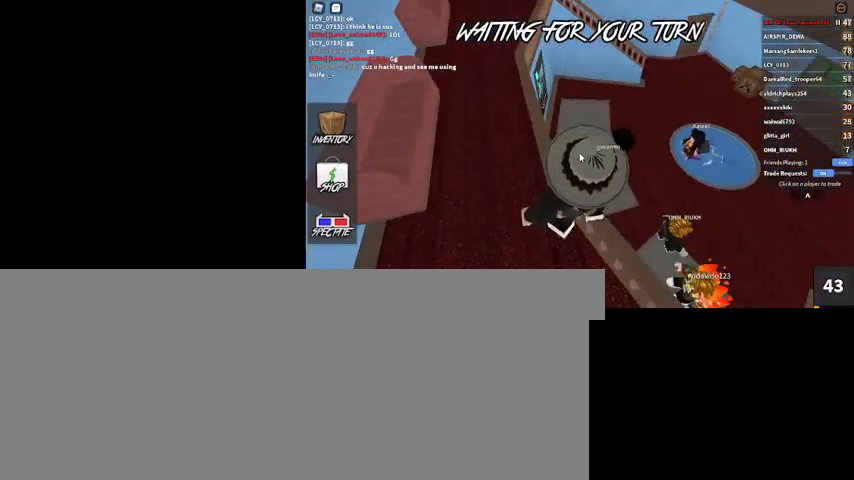
{"keys": ["a", "w"], "mouse": ["right"], "events": [[233, "a", "down"], [233, "w", "down"]]}
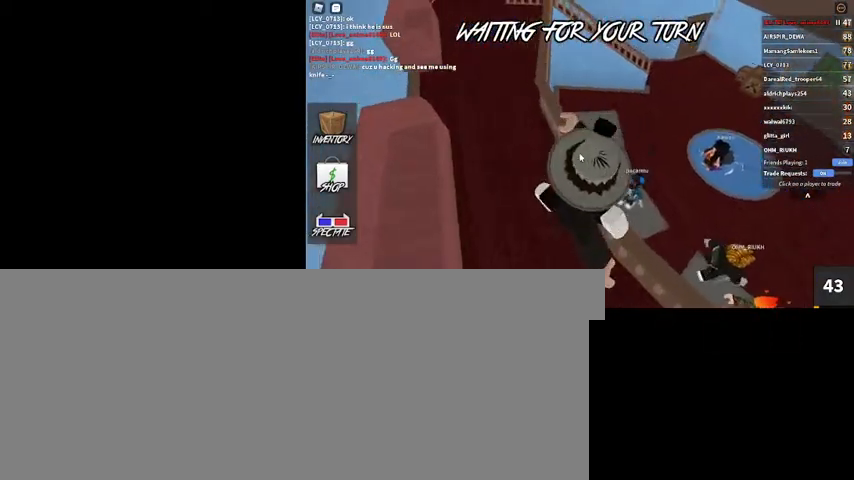
{"keys": ["a", "w"], "mouse": ["right"], "events": []}
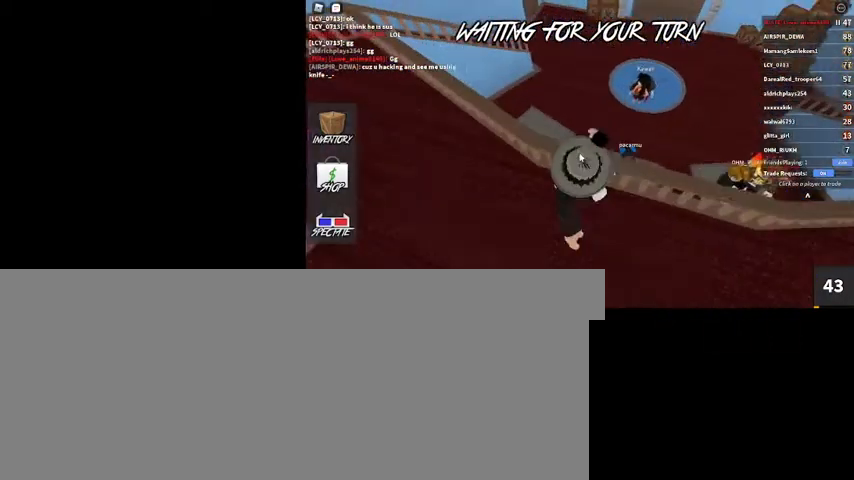
{"keys": ["a", "shift_l", "w"], "mouse": ["right"], "events": [[67, "mouse_right", "up"], [67, "w", "up"], [333, "shift_l", "down"], [400, "mouse_right", "down"], [500, "w", "down"]]}
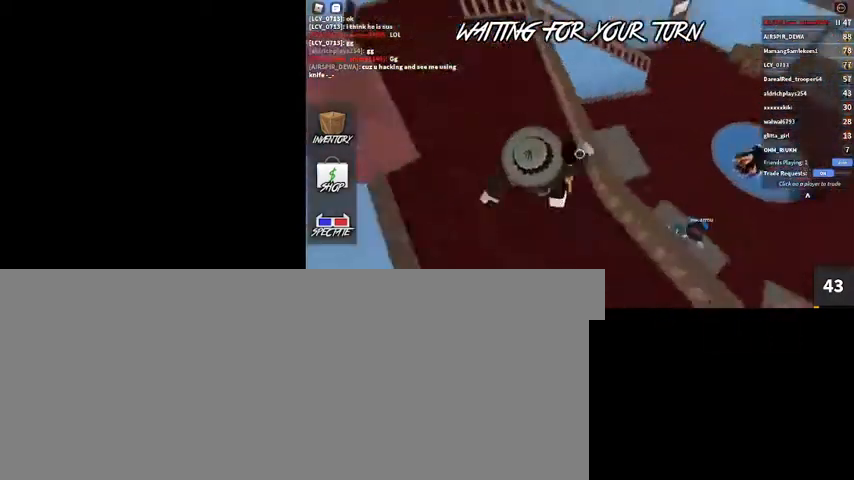
{"keys": ["w"], "mouse": [], "events": [[33, "shift_l", "up"], [100, "mouse_right", "up"], [133, "shift_l", "down"], [300, "a", "up"], [300, "shift_l", "up"]]}
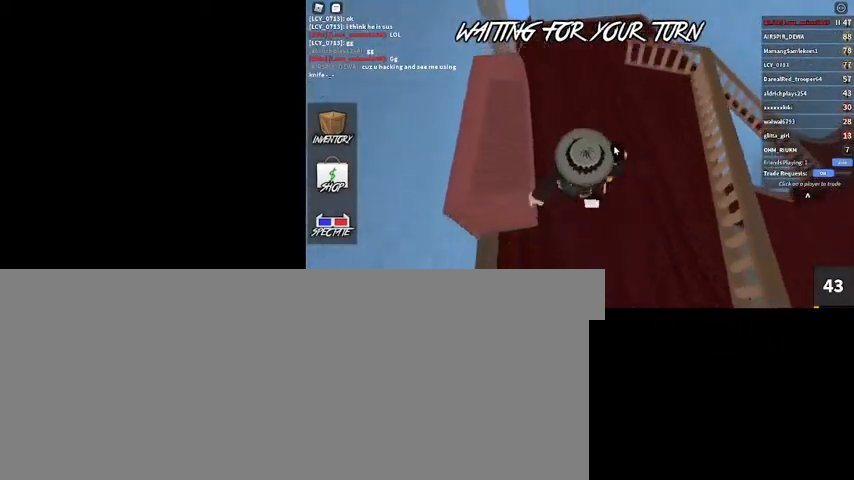
{"keys": ["w"], "mouse": ["right"], "events": [[33, "mouse_right", "down"]]}
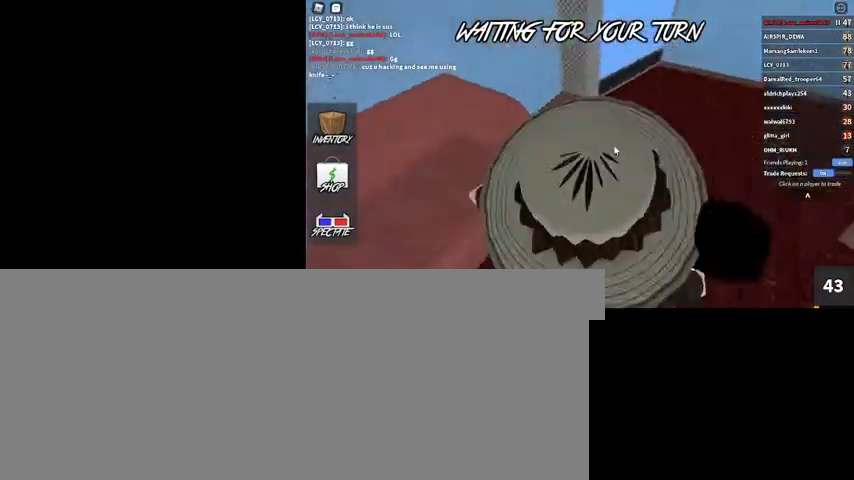
{"keys": ["d", "w"], "mouse": [], "events": [[400, "mouse_right", "up"], [433, "d", "down"]]}
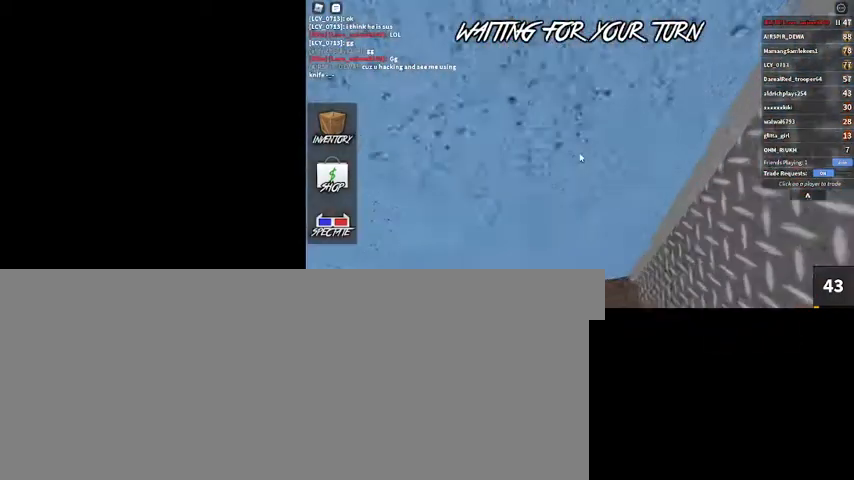
{"keys": ["d"], "mouse": [], "events": [[200, "w", "up"]]}
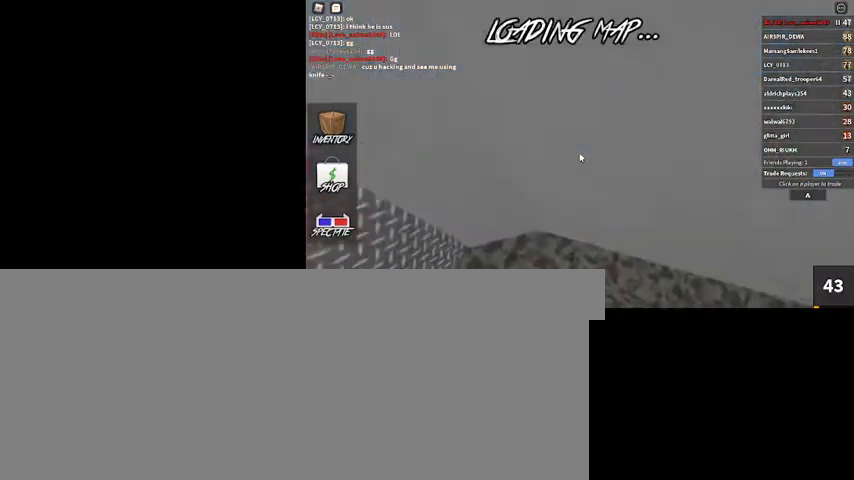
{"keys": ["d", "w"], "mouse": [], "events": [[467, "w", "down"]]}
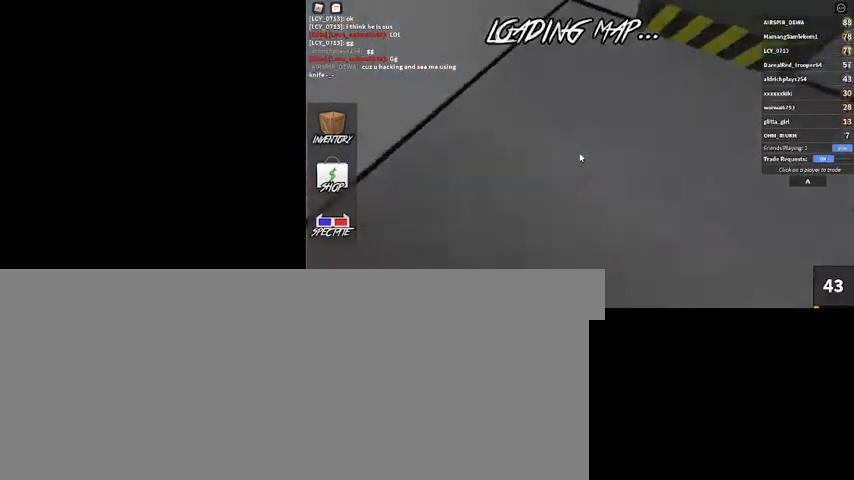
{"keys": [], "mouse": [], "events": [[100, "a", "down"], [100, "d", "up"], [200, "w", "up"], [300, "a", "up"]]}
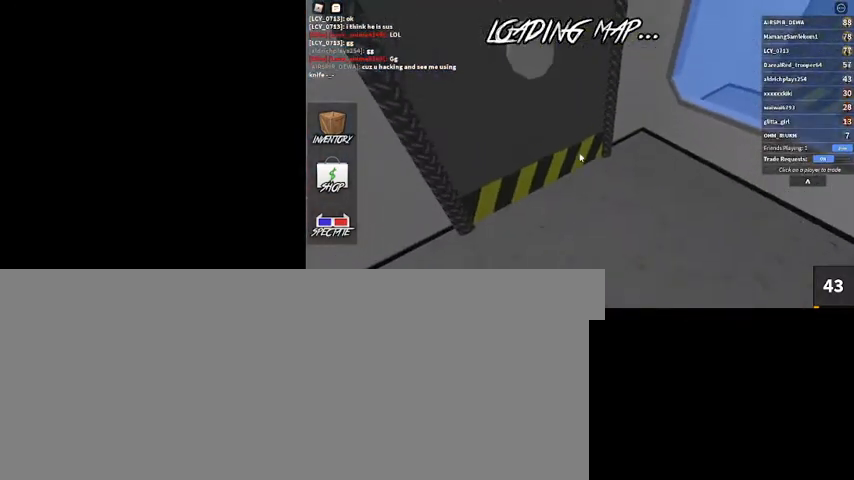
{"keys": [], "mouse": [], "events": []}
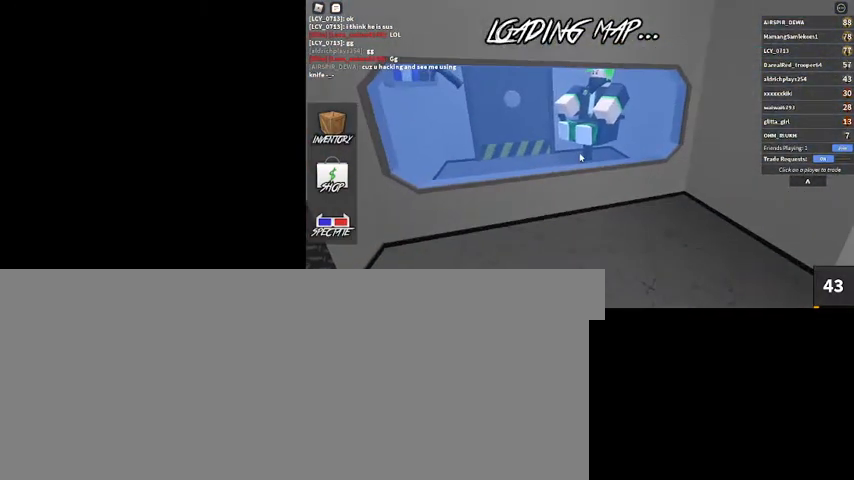
{"keys": ["a", "w"], "mouse": [], "events": [[33, "d", "down"], [267, "a", "down"], [267, "d", "up"], [433, "w", "down"]]}
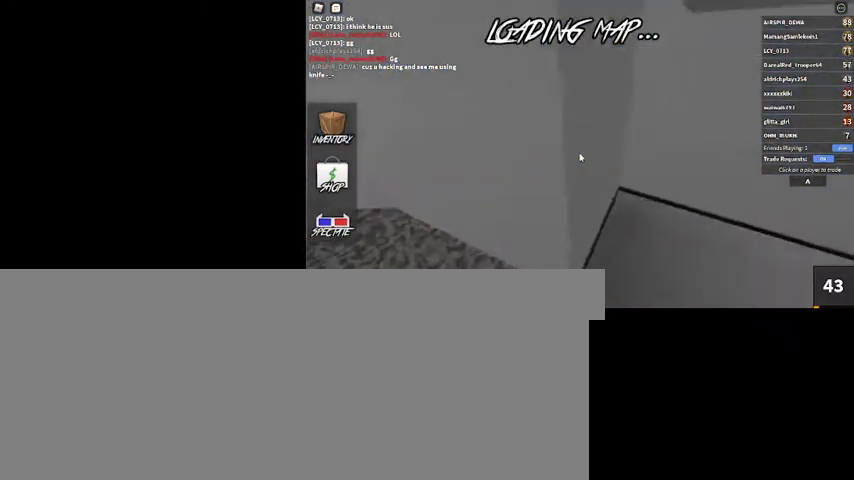
{"keys": ["a"], "mouse": [], "events": [[200, "w", "up"]]}
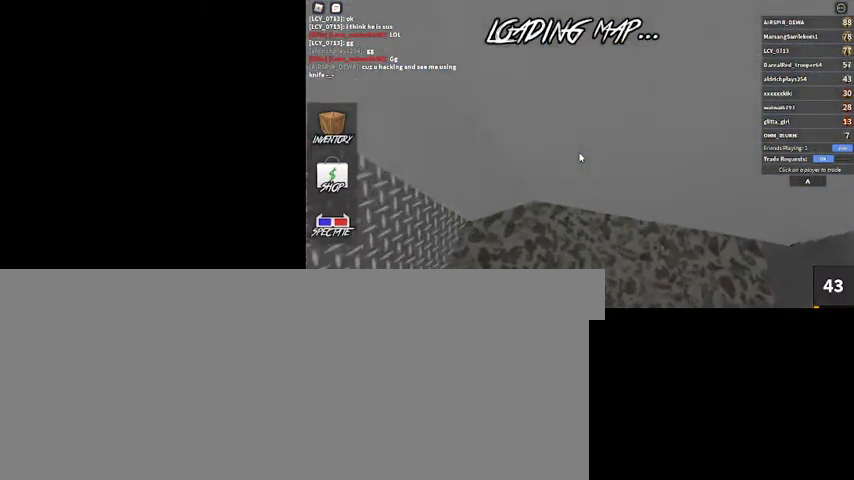
{"keys": ["a"], "mouse": [], "events": []}
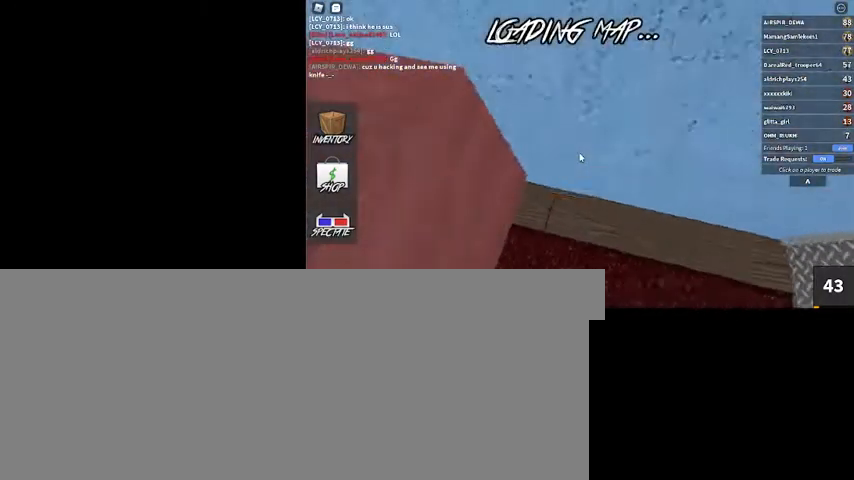
{"keys": ["a"], "mouse": ["right"], "events": [[33, "shift_l", "down"], [233, "shift_l", "up"], [367, "mouse_right", "down"]]}
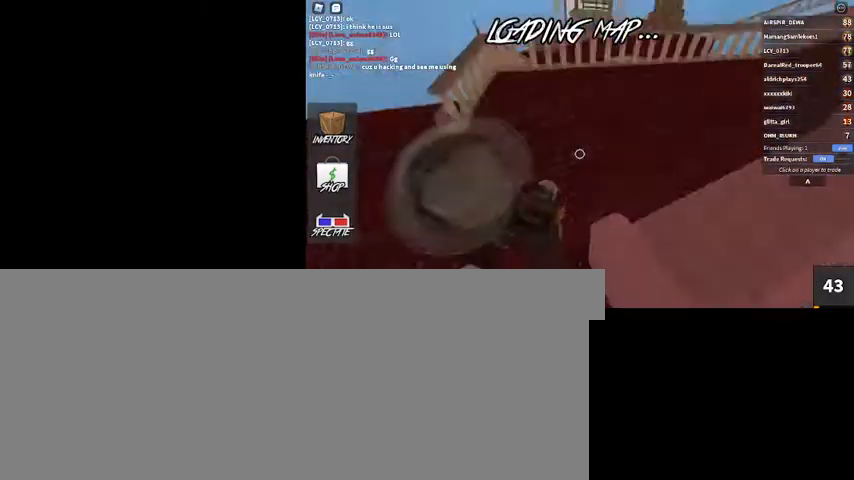
{"keys": ["d", "w"], "mouse": ["right"], "events": [[67, "mouse_right", "up"], [167, "shift_l", "down"], [167, "w", "down"], [233, "a", "up"], [300, "shift_l", "up"], [500, "d", "down"], [500, "mouse_right", "down"]]}